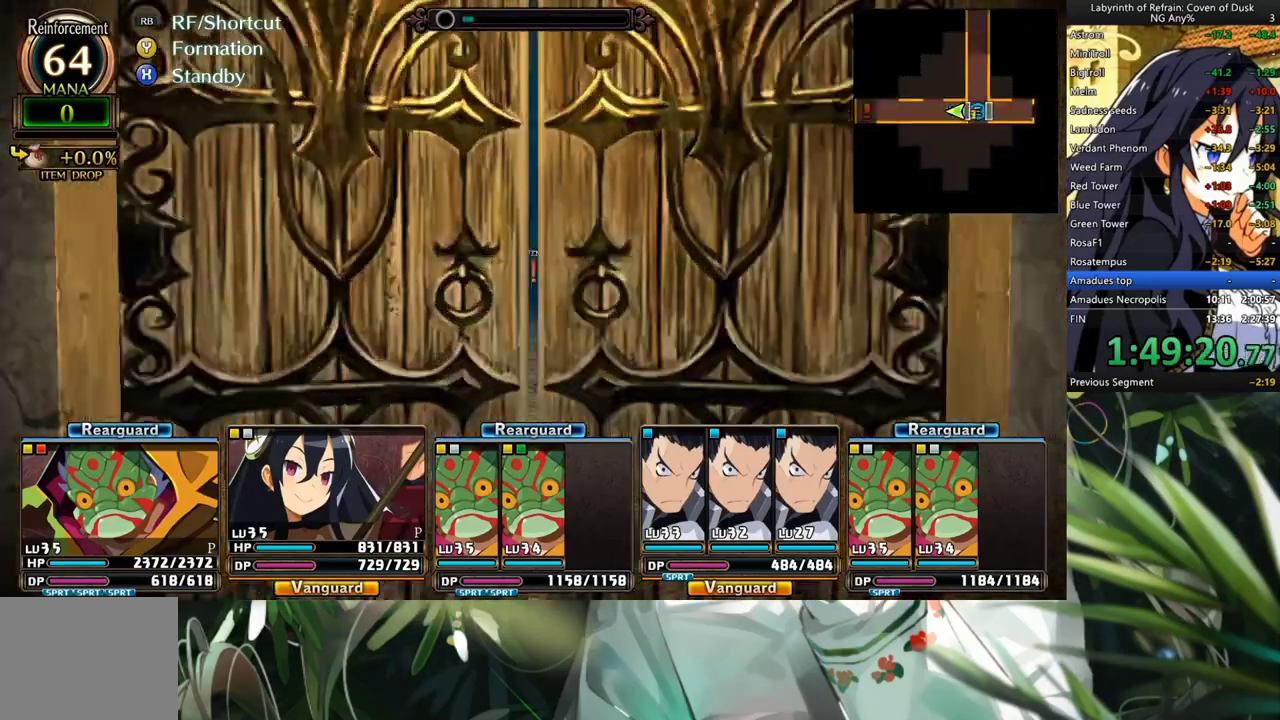
Gameplay with a controller (Xbox layout); each line is a JSON object with the inputs held at the frame after it. "events" lists button and stick changes between this image and that frame as [ms after this image, input, new state], when the widget could be followed in between. Not read: L2 R2.
{"buttons": ["A"], "left_stick": "center", "right_stick": "center", "events": []}
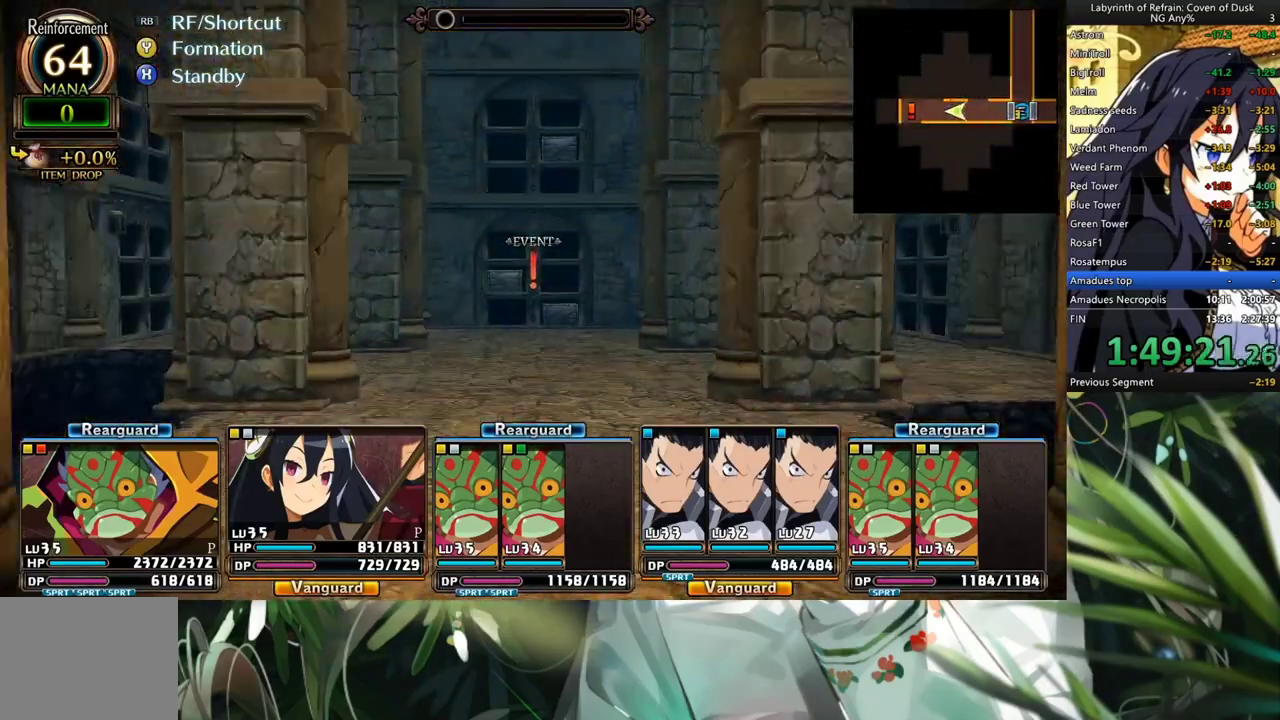
{"buttons": ["A"], "left_stick": "center", "right_stick": "center", "events": []}
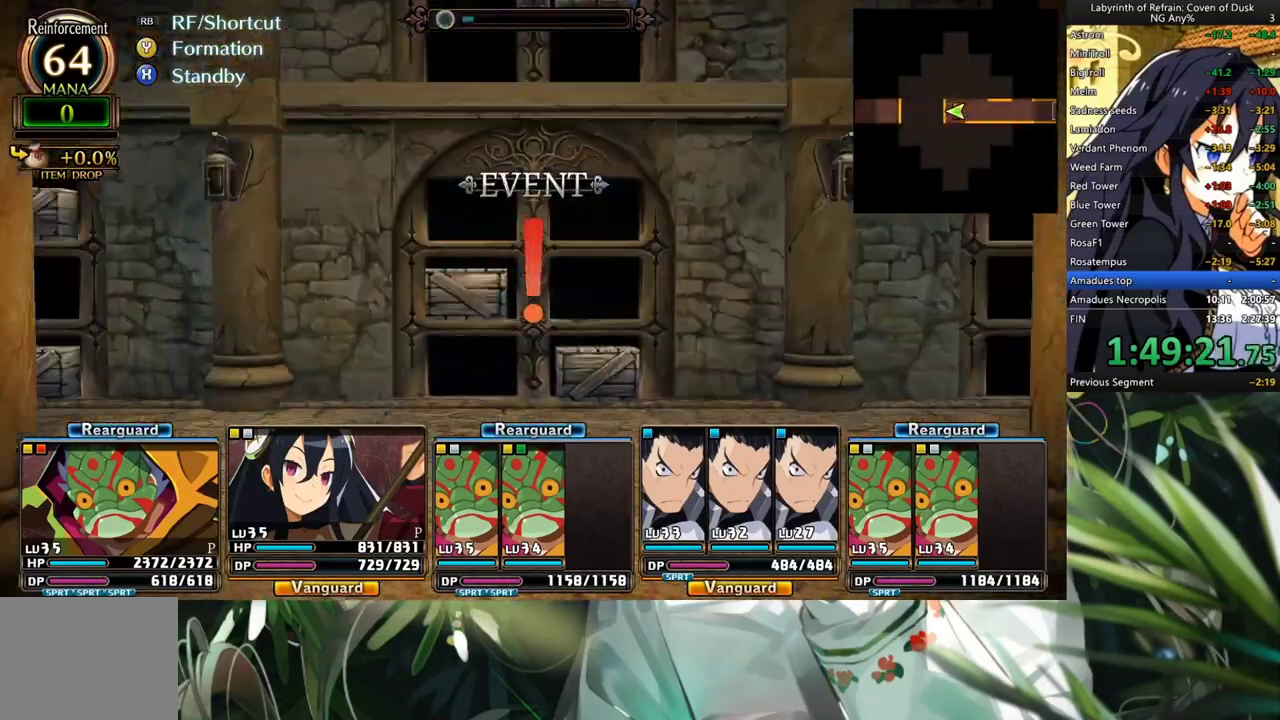
{"buttons": [], "left_stick": "center", "right_stick": "center", "events": [[100, "A", "up"], [300, "A", "down"], [433, "A", "up"]]}
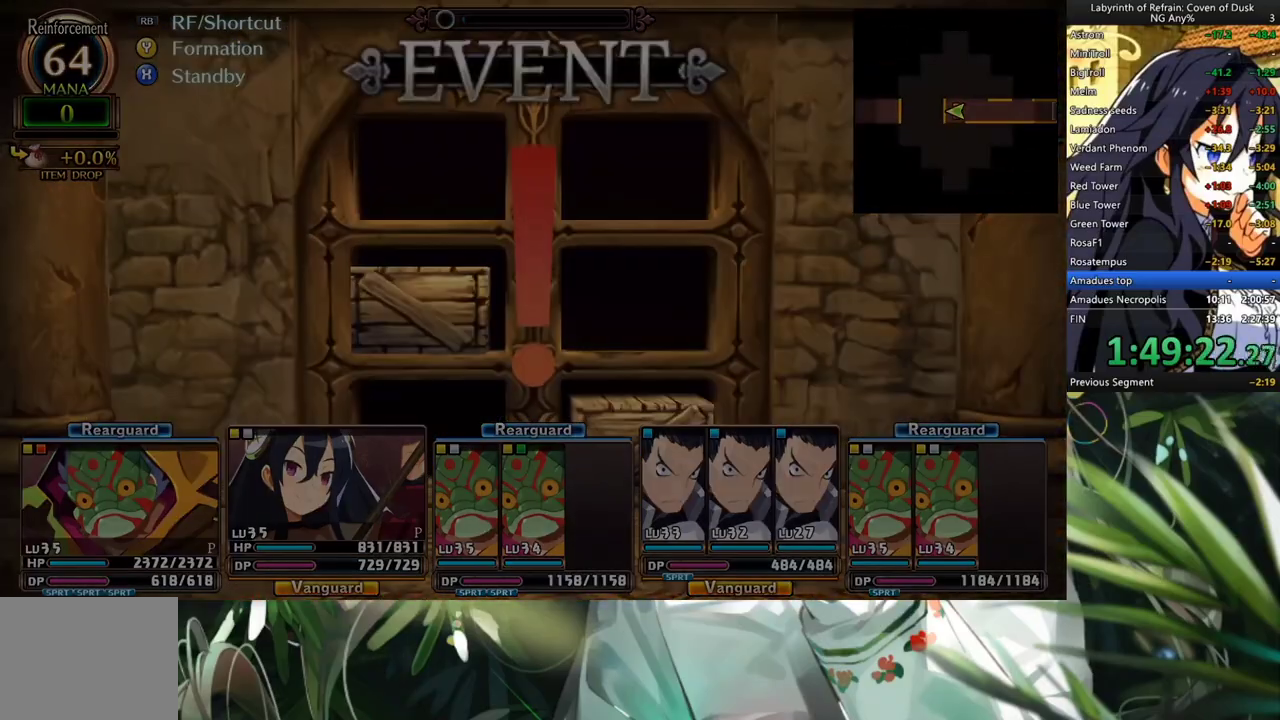
{"buttons": [], "left_stick": "center", "right_stick": "center", "events": []}